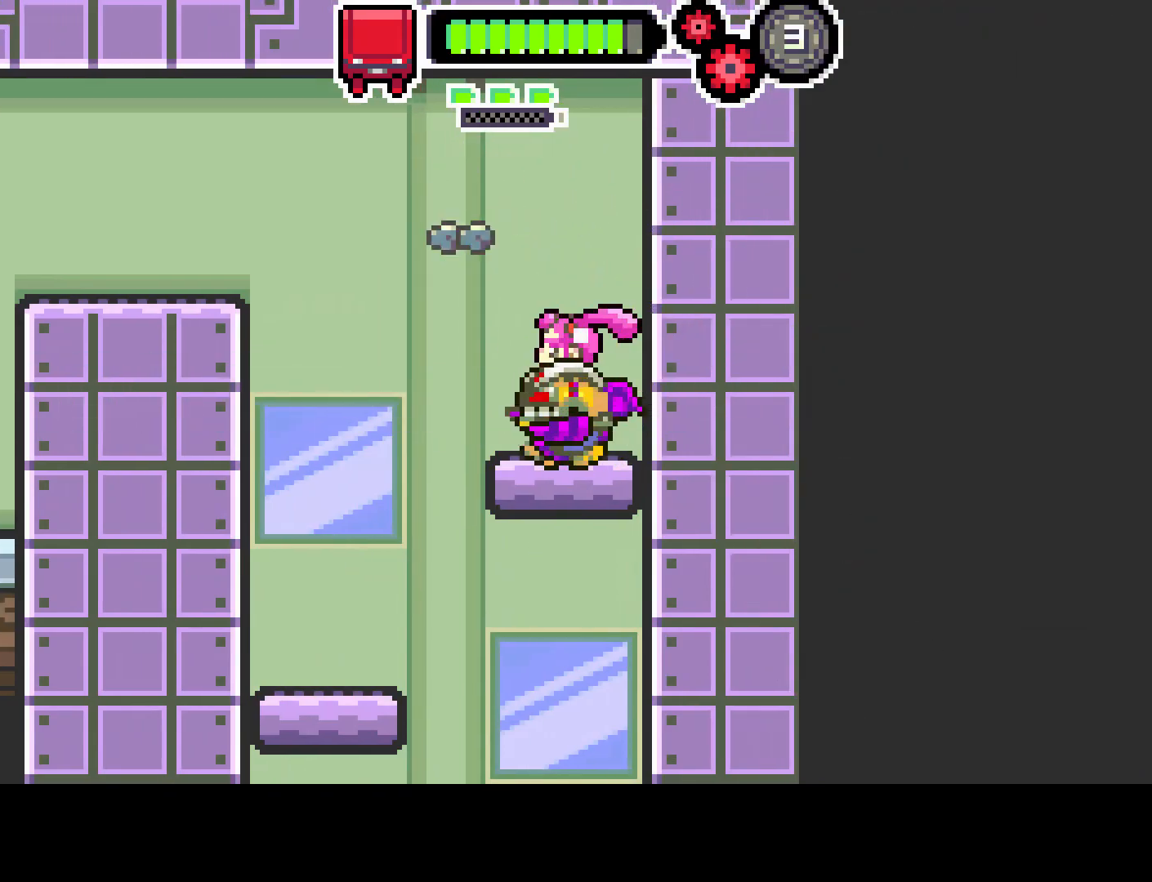
Gameplay with a controller (PlayStation layout); each line is a JSON object with the inputs held at the frame after it. "events" lists button and stick changes between this image and that frame as [ms after this image, input, new state], when the widget could be followed in between. Not read: L3 R3.
{"buttons": ["CIRCLE", "DPAD_LEFT"], "left_stick": "center", "right_stick": "center", "events": [[200, "CIRCLE", "down"]]}
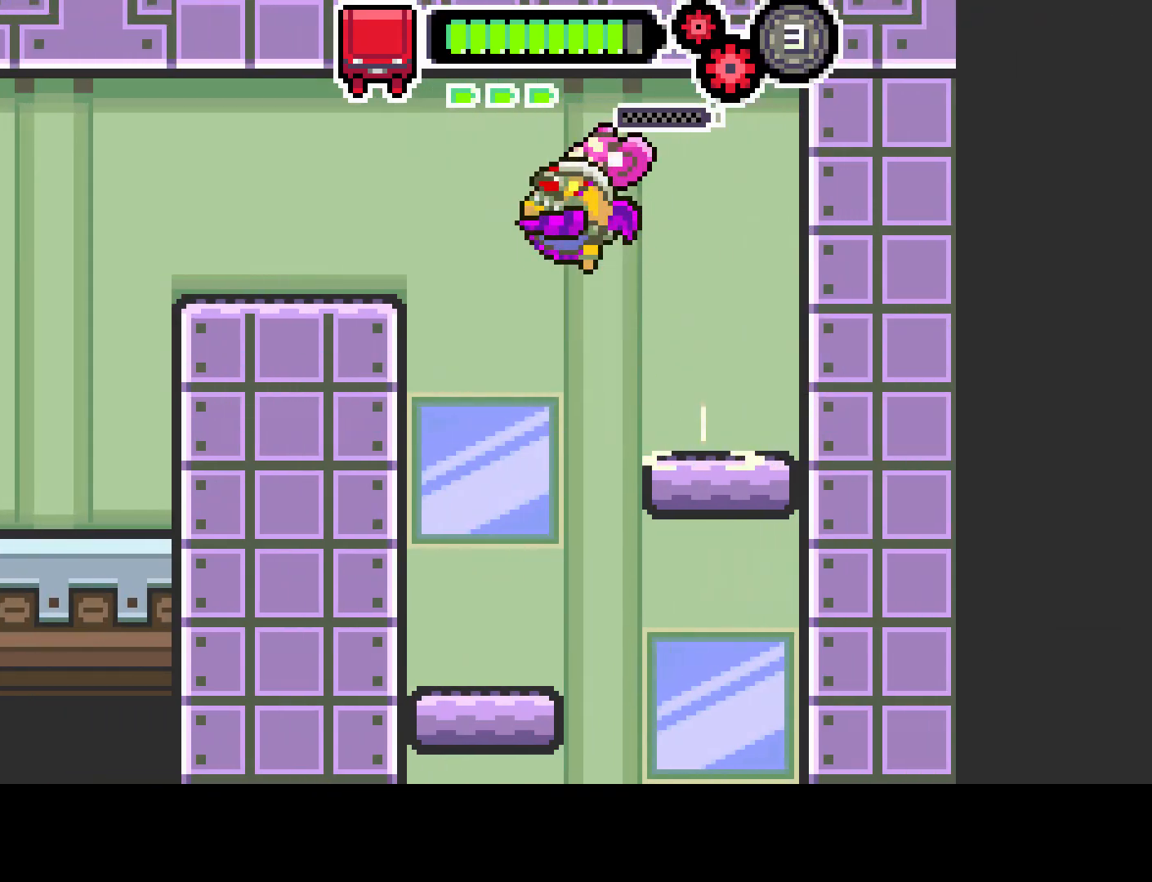
{"buttons": ["DPAD_LEFT"], "left_stick": "center", "right_stick": "center", "events": [[250, "CIRCLE", "up"]]}
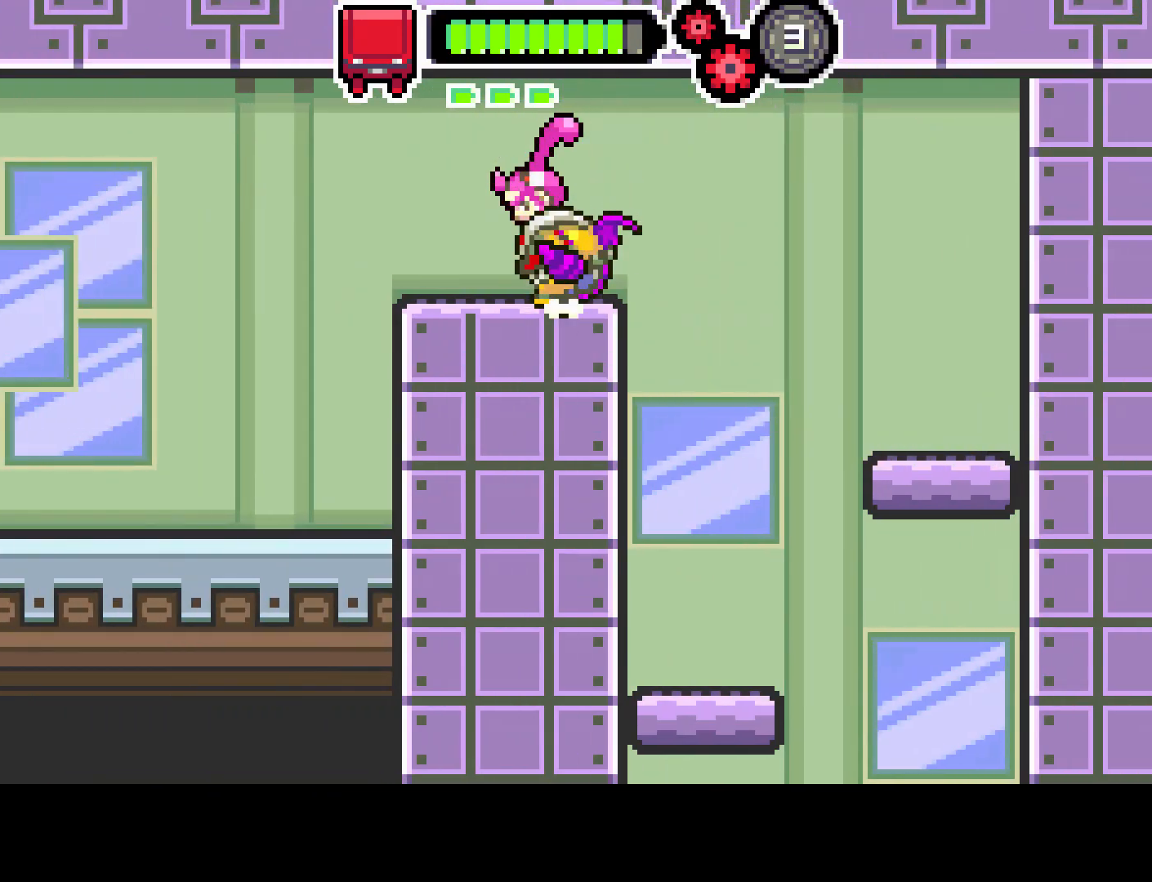
{"buttons": ["DPAD_LEFT"], "left_stick": "center", "right_stick": "center", "events": [[250, "CIRCLE", "down"], [417, "CIRCLE", "up"]]}
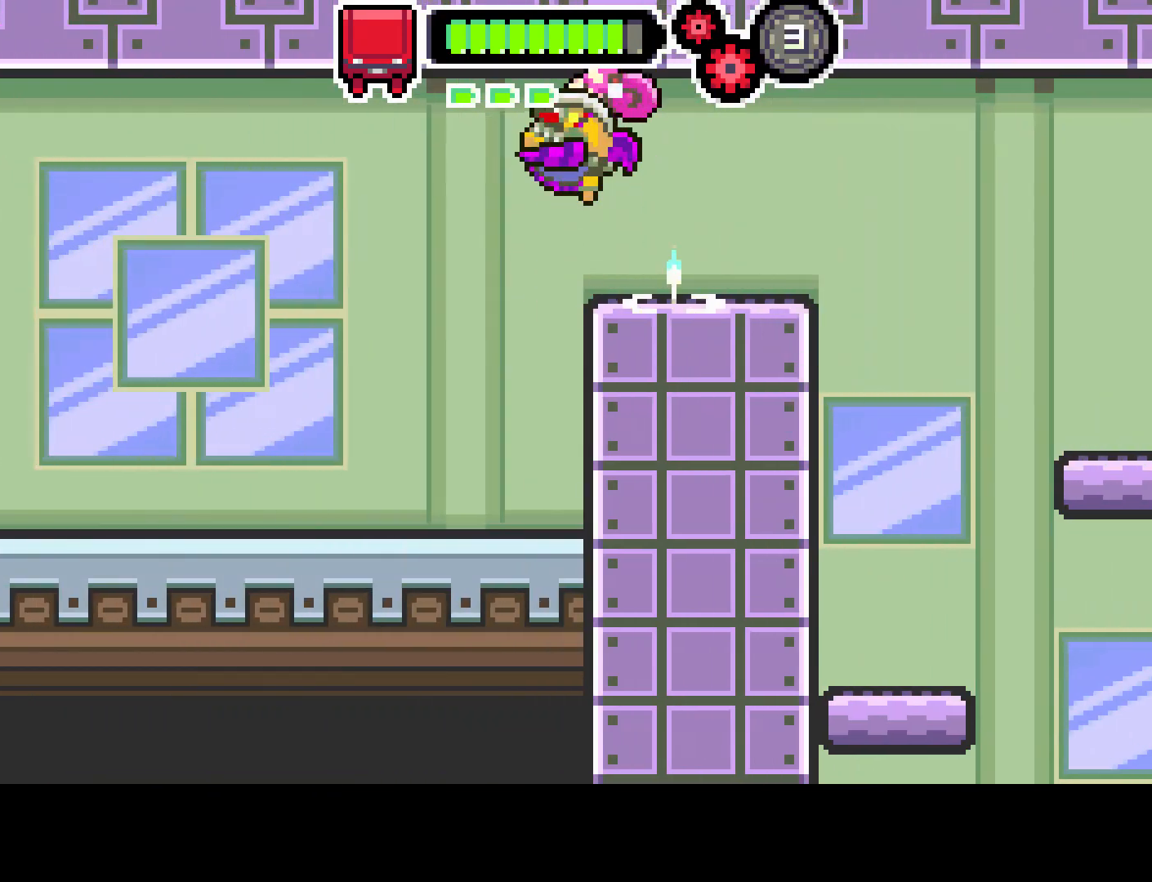
{"buttons": ["DPAD_LEFT"], "left_stick": "center", "right_stick": "center", "events": []}
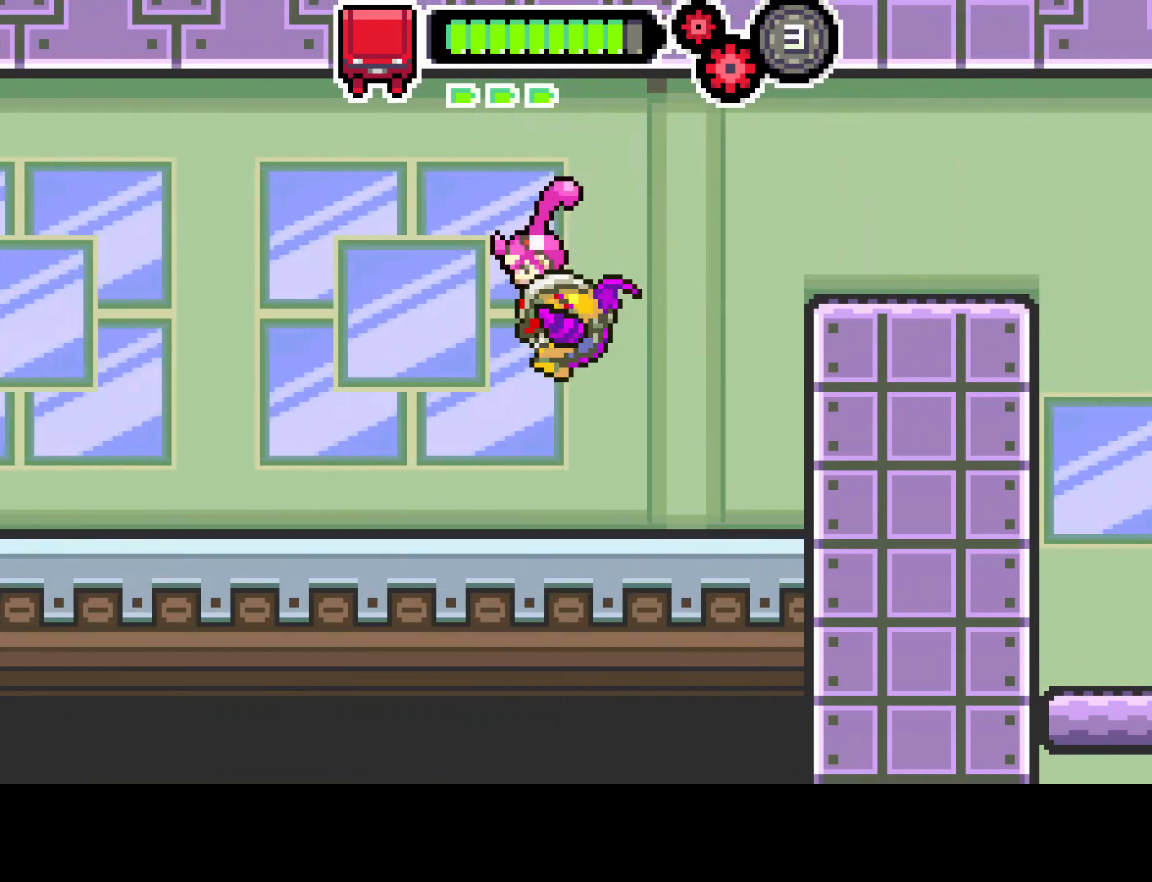
{"buttons": ["DPAD_LEFT"], "left_stick": "center", "right_stick": "center", "events": []}
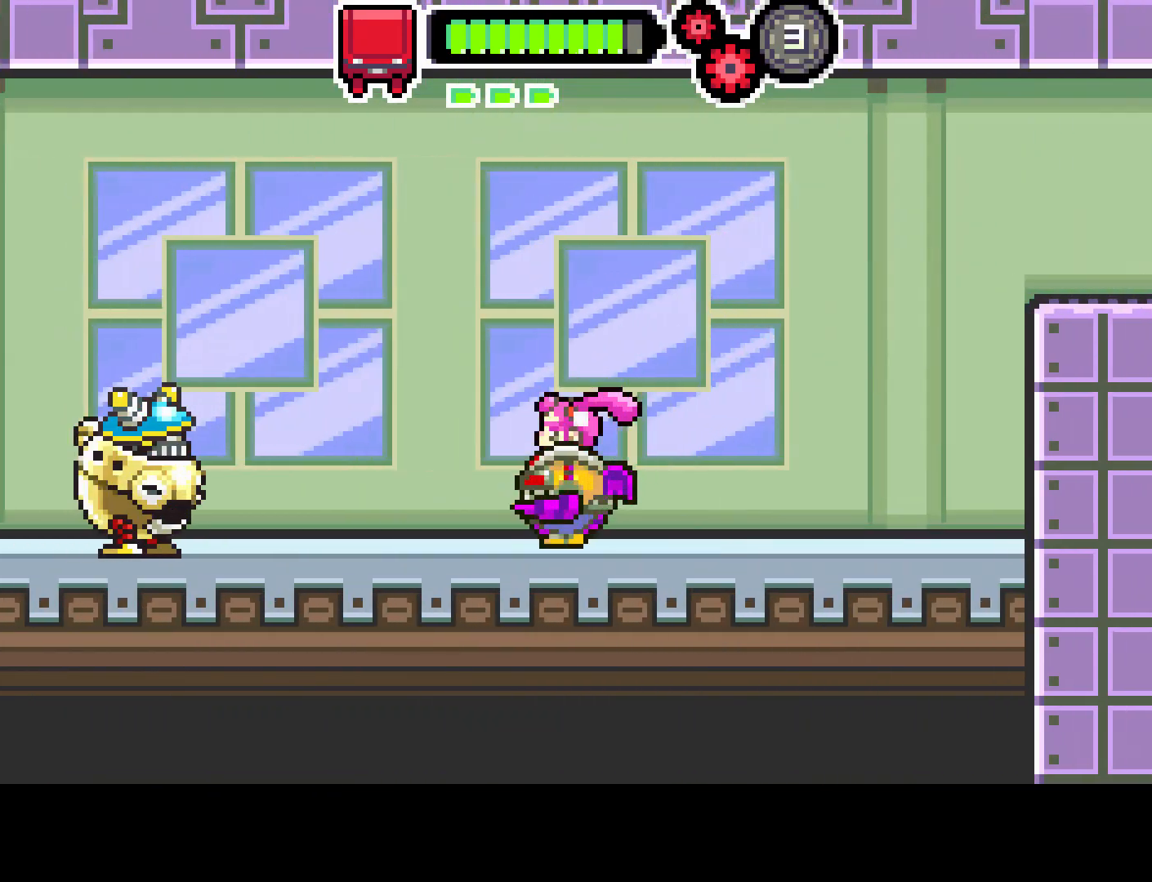
{"buttons": ["CIRCLE", "DPAD_RIGHT"], "left_stick": "center", "right_stick": "center", "events": [[217, "CIRCLE", "down"], [267, "DPAD_LEFT", "up"], [350, "DPAD_RIGHT", "down"]]}
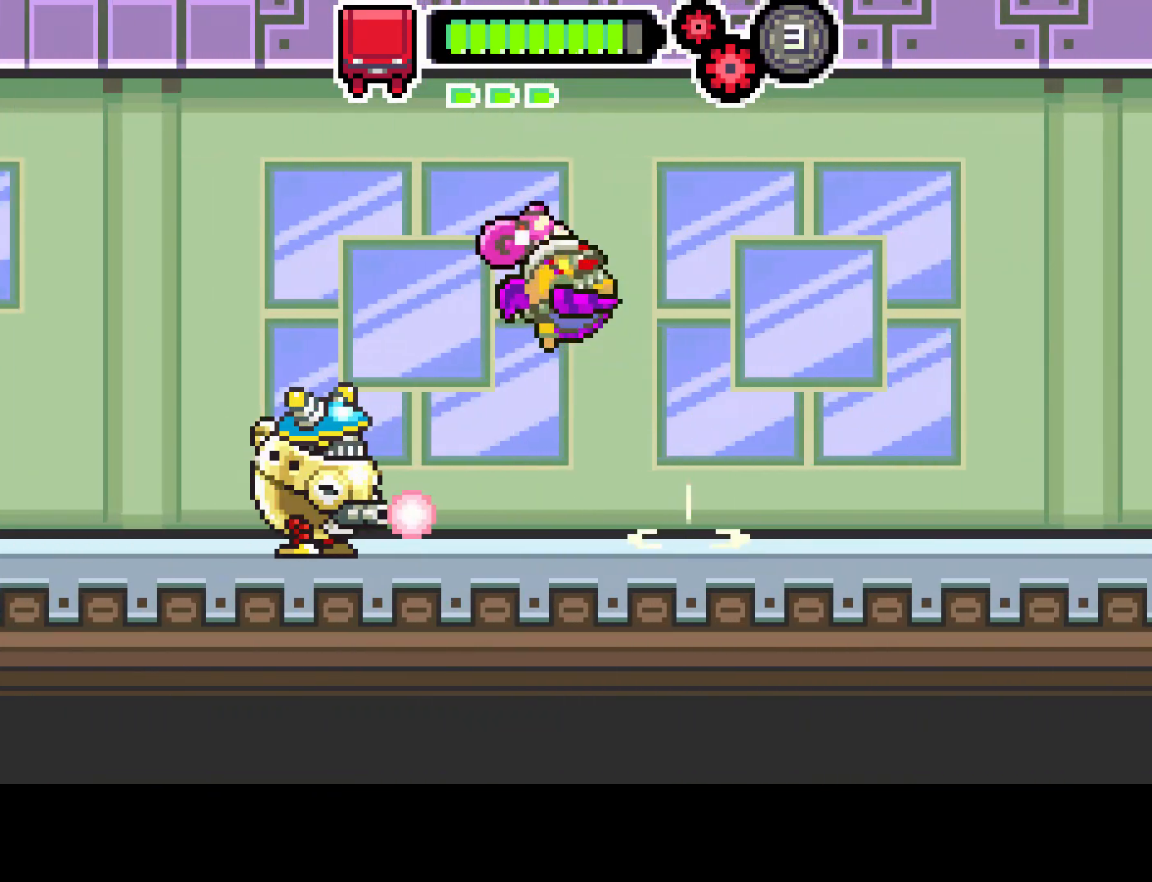
{"buttons": ["DPAD_LEFT"], "left_stick": "center", "right_stick": "center", "events": [[100, "DPAD_RIGHT", "up"], [117, "DPAD_RIGHT", "down"], [167, "DPAD_RIGHT", "up"], [183, "DPAD_UP", "down"], [200, "DPAD_LEFT", "down"], [267, "DPAD_UP", "up"], [333, "DPAD_LEFT", "up"], [383, "DPAD_LEFT", "down"], [483, "CIRCLE", "up"]]}
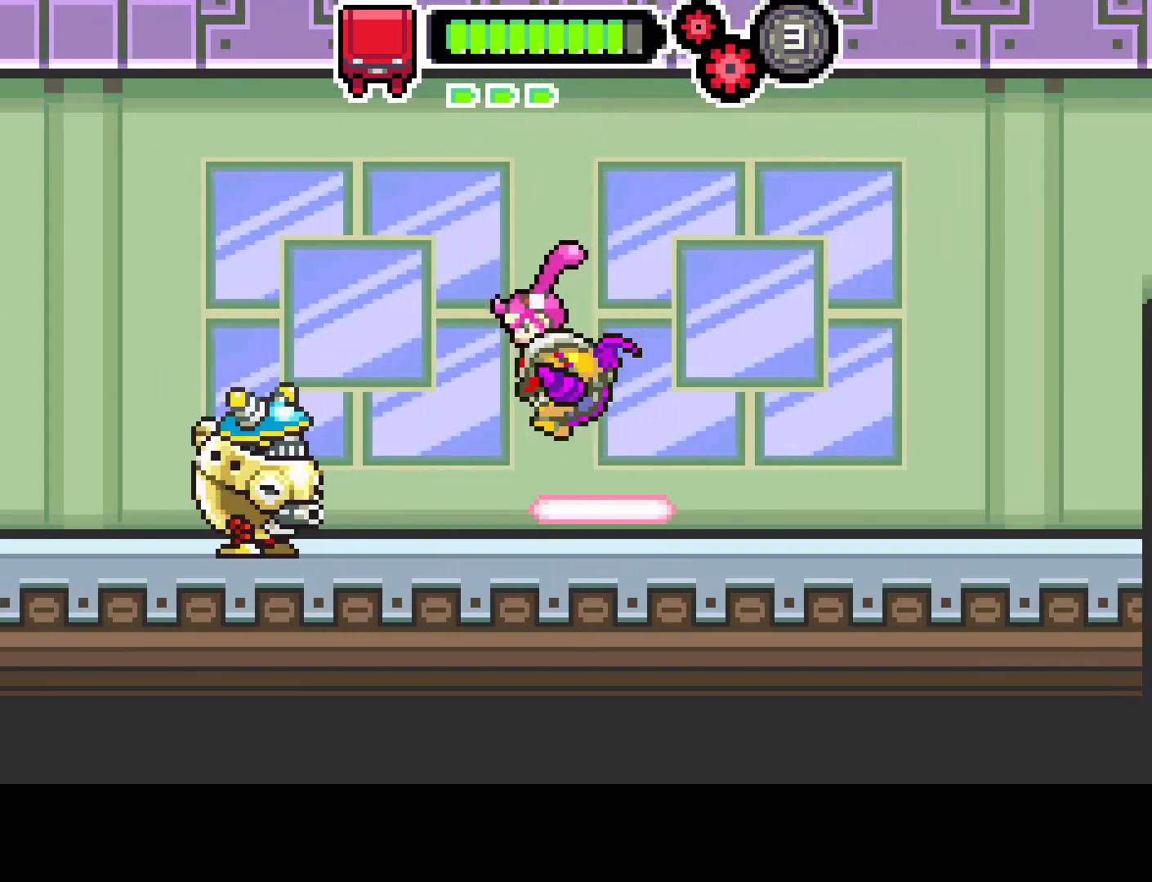
{"buttons": ["DPAD_RIGHT"], "left_stick": "center", "right_stick": "center", "events": [[300, "R1", "down"], [333, "R1", "up"], [350, "DPAD_LEFT", "up"], [417, "DPAD_RIGHT", "down"]]}
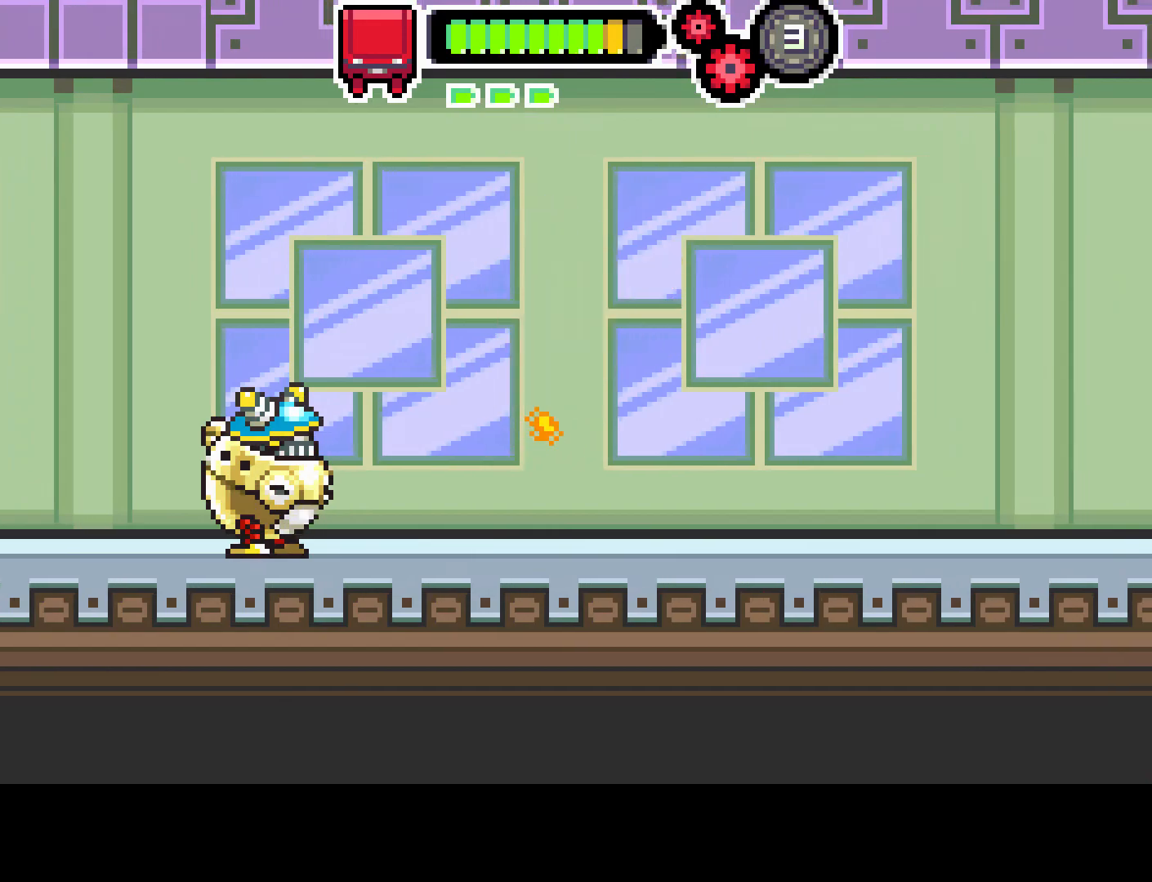
{"buttons": [], "left_stick": "center", "right_stick": "center", "events": [[467, "DPAD_RIGHT", "up"]]}
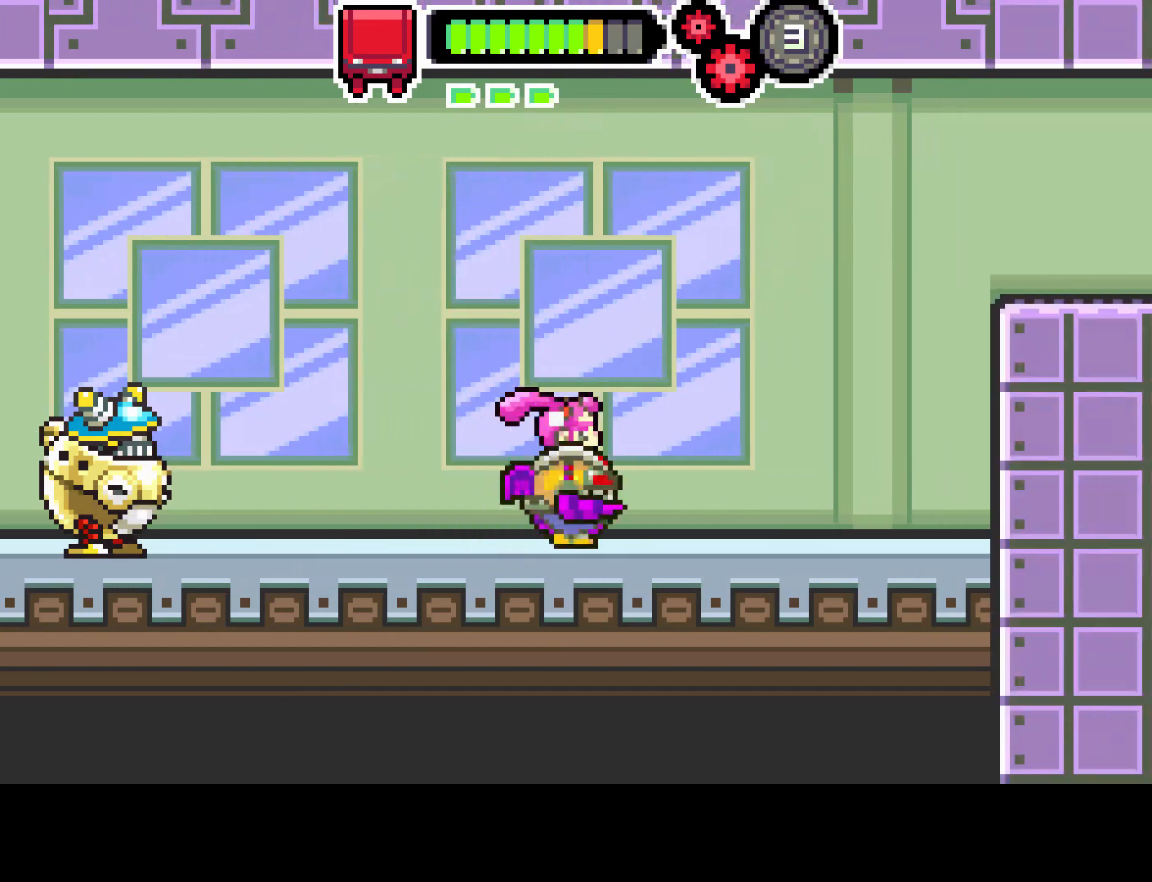
{"buttons": ["DPAD_LEFT"], "left_stick": "center", "right_stick": "center", "events": [[33, "DPAD_LEFT", "down"]]}
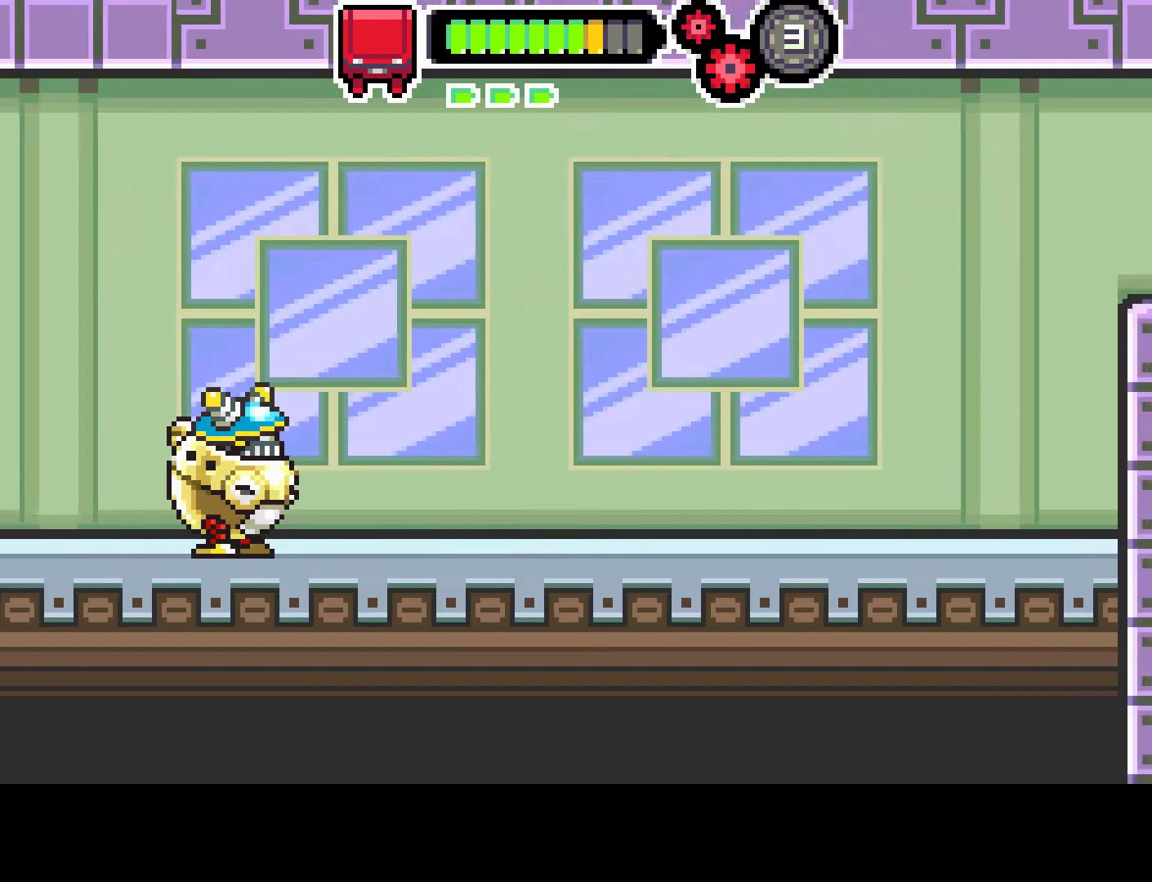
{"buttons": ["R1", "DPAD_LEFT"], "left_stick": "center", "right_stick": "center", "events": [[217, "R1", "down"]]}
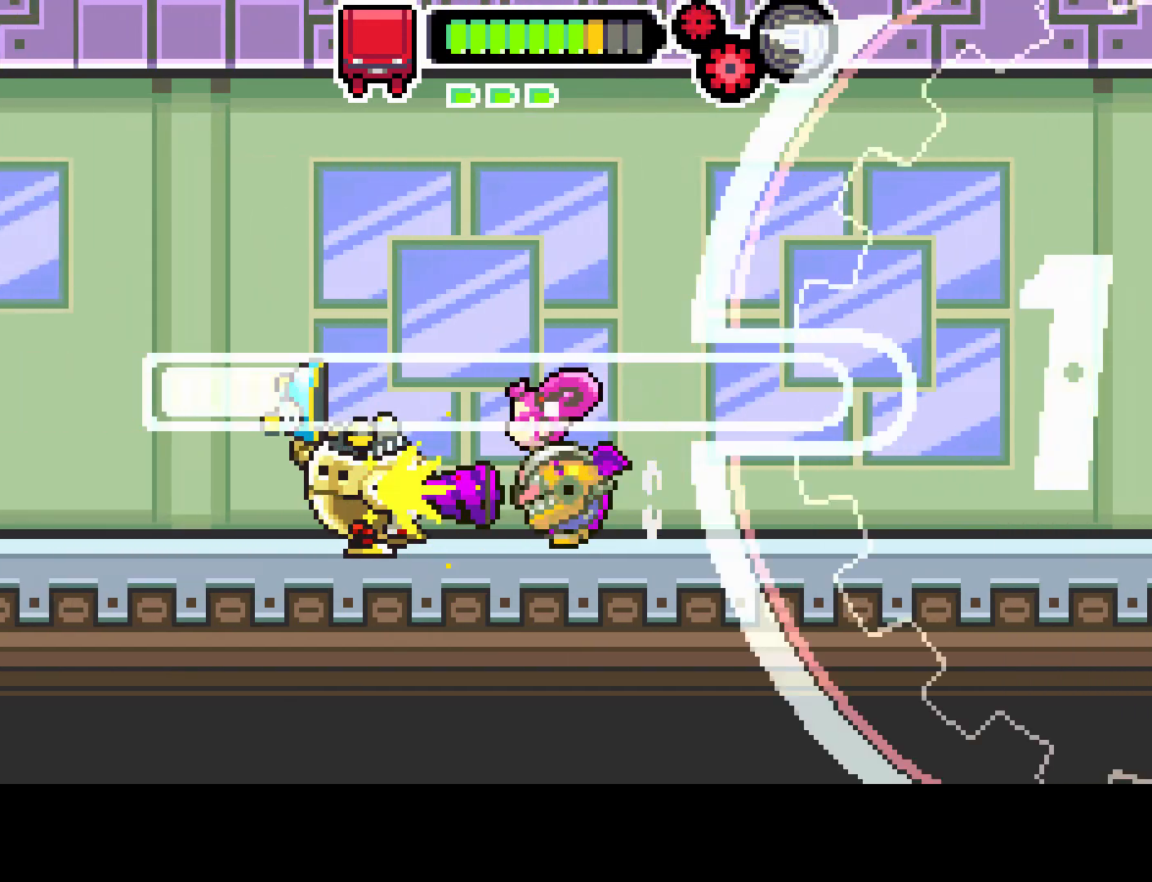
{"buttons": ["DPAD_LEFT"], "left_stick": "center", "right_stick": "center", "events": [[467, "R1", "up"]]}
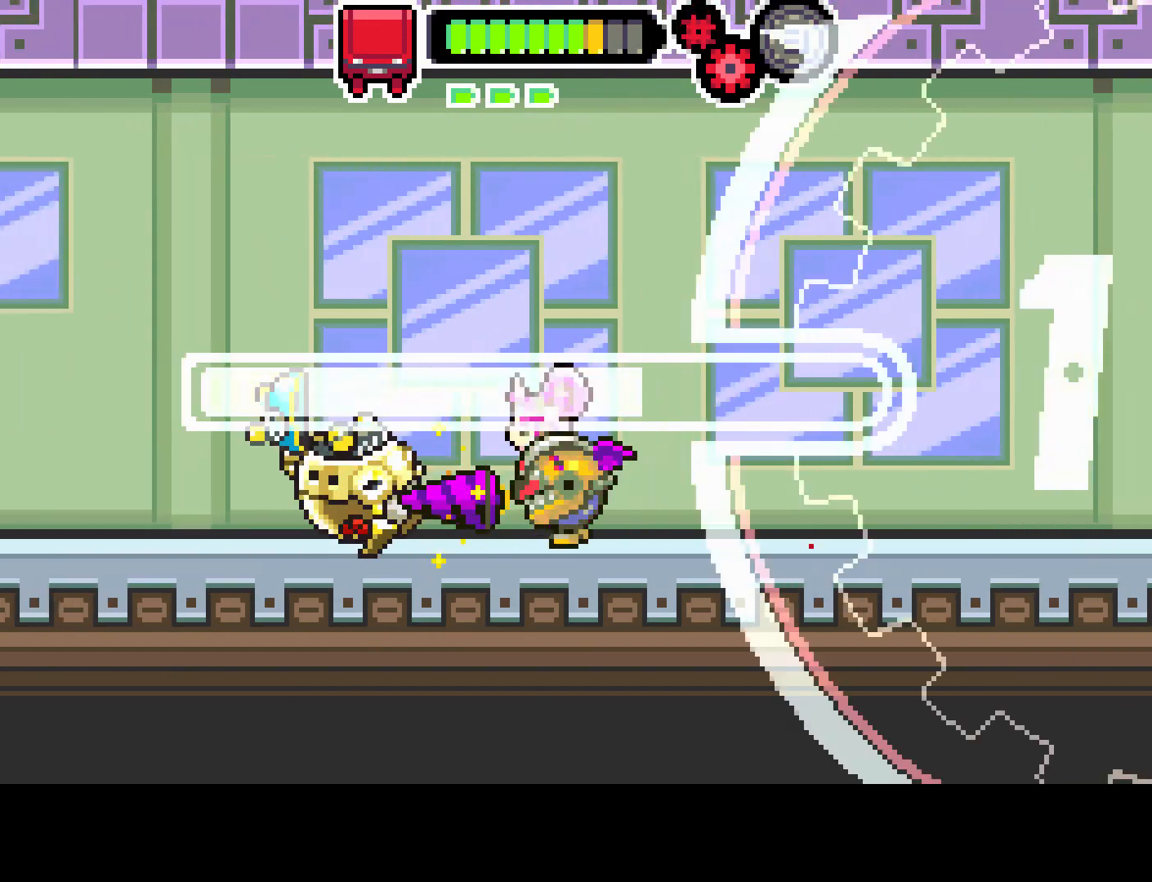
{"buttons": [], "left_stick": "center", "right_stick": "center", "events": [[67, "R1", "down"], [367, "R1", "up"], [417, "DPAD_LEFT", "up"]]}
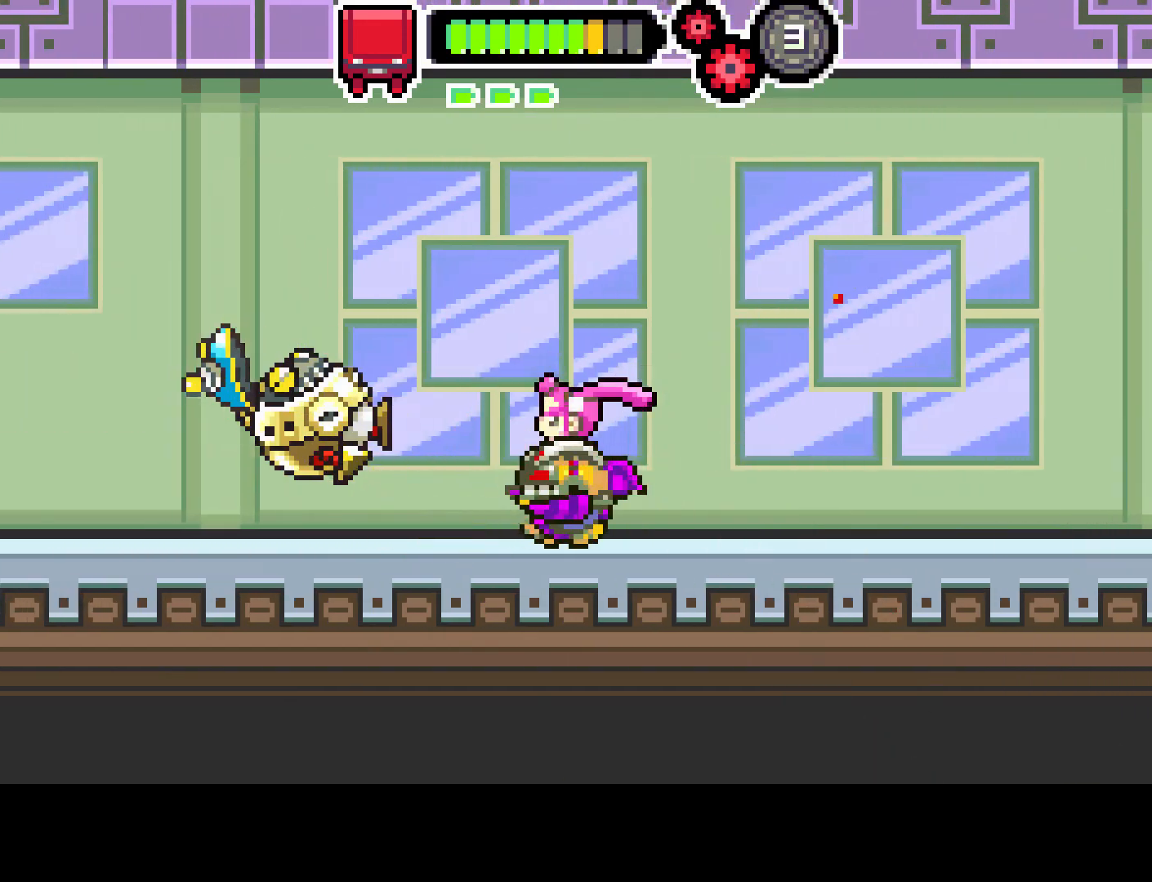
{"buttons": ["CIRCLE", "DPAD_LEFT"], "left_stick": "center", "right_stick": "center", "events": [[83, "DPAD_LEFT", "down"], [500, "CIRCLE", "down"]]}
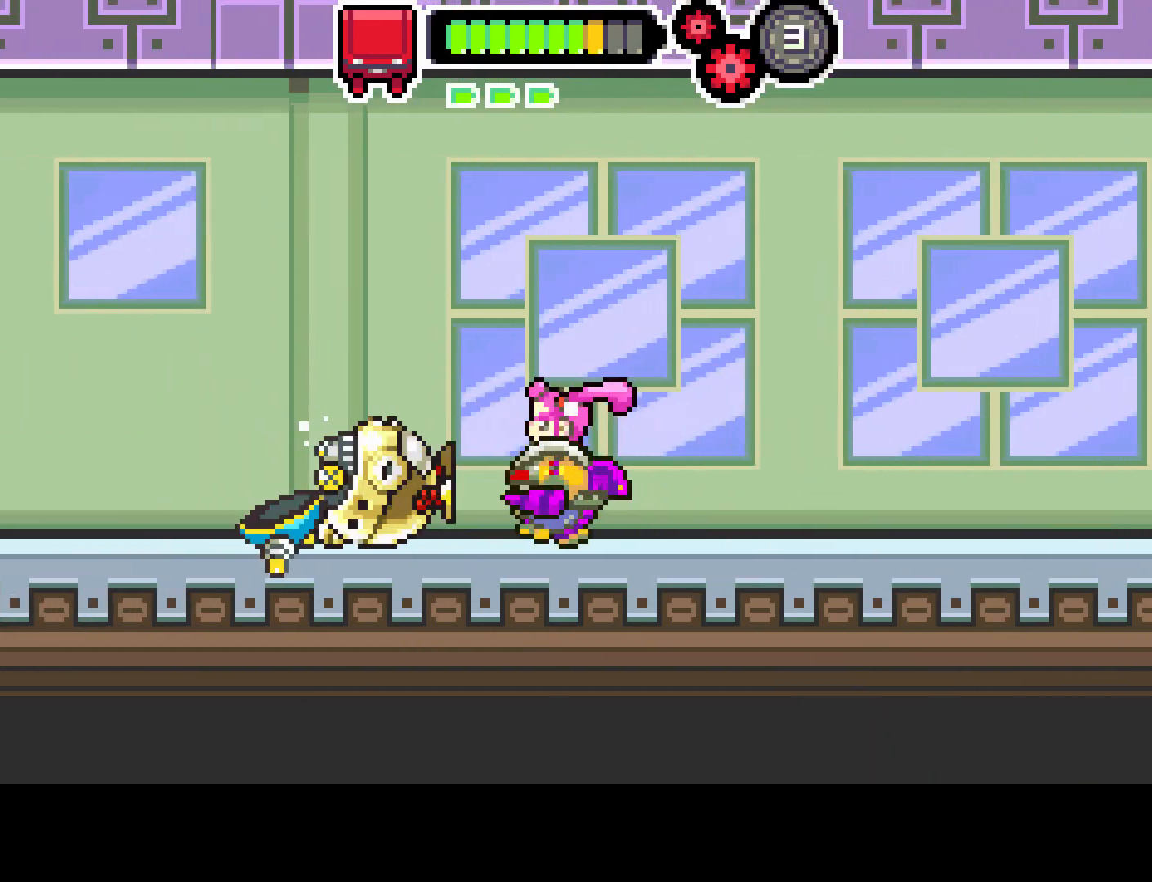
{"buttons": ["CIRCLE", "DPAD_LEFT"], "left_stick": "center", "right_stick": "center", "events": []}
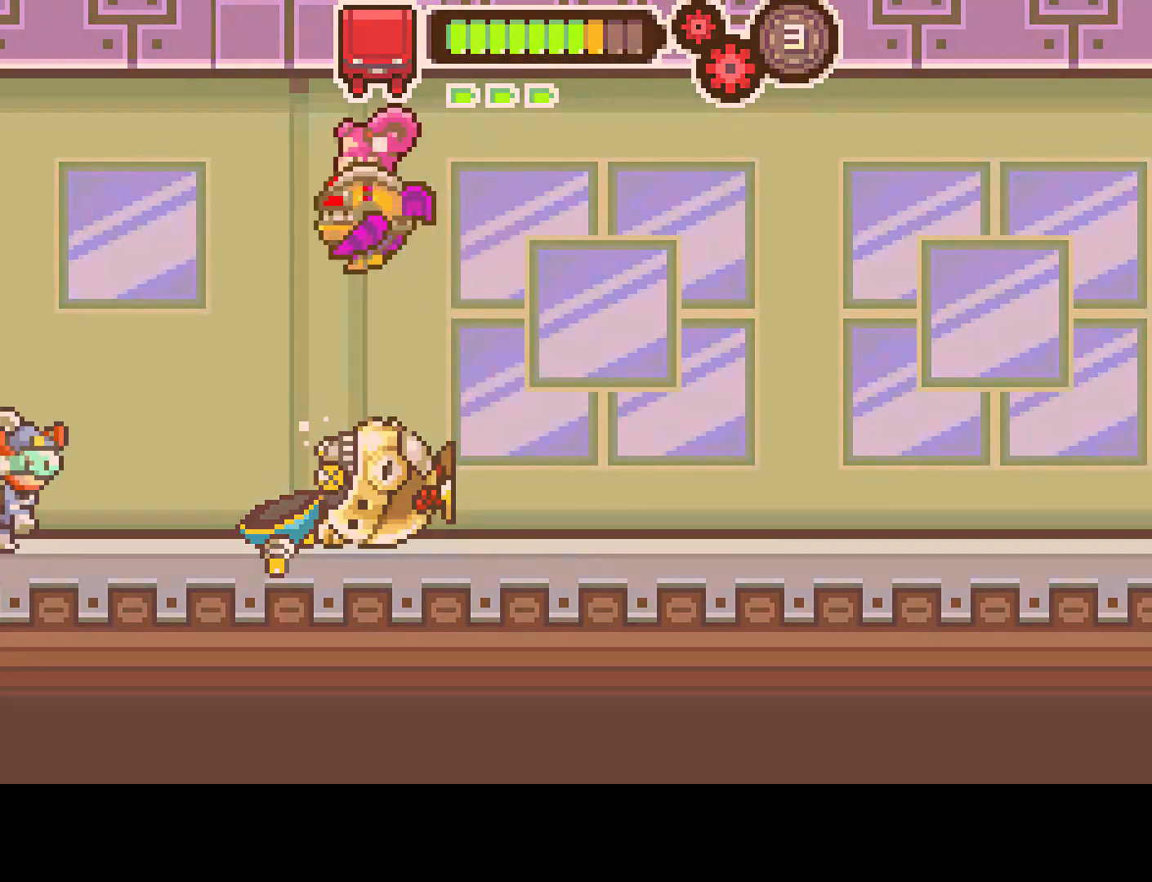
{"buttons": ["R1", "DPAD_RIGHT"], "left_stick": "center", "right_stick": "center", "events": [[100, "CIRCLE", "up"], [200, "DPAD_LEFT", "up"], [300, "DPAD_RIGHT", "down"], [450, "R1", "down"]]}
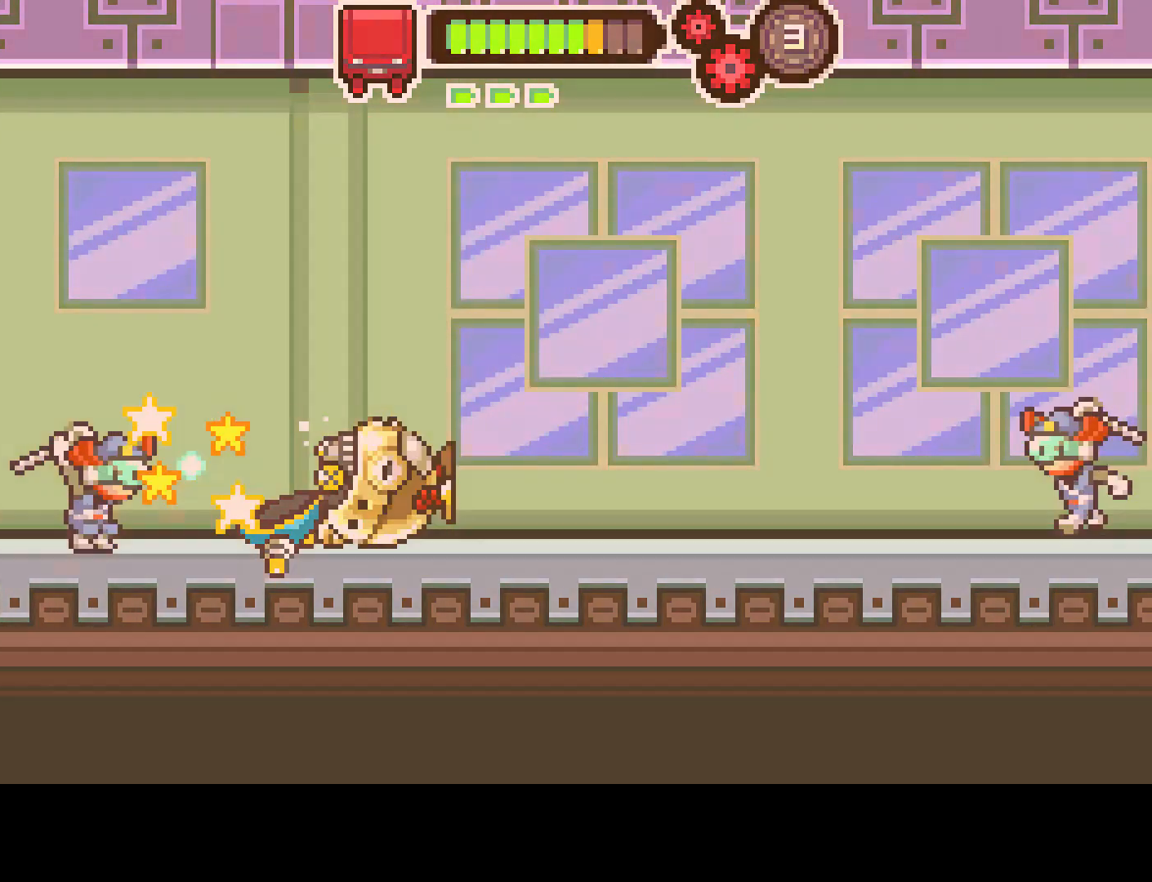
{"buttons": [], "left_stick": "center", "right_stick": "center", "events": [[233, "R1", "up"], [500, "DPAD_RIGHT", "up"]]}